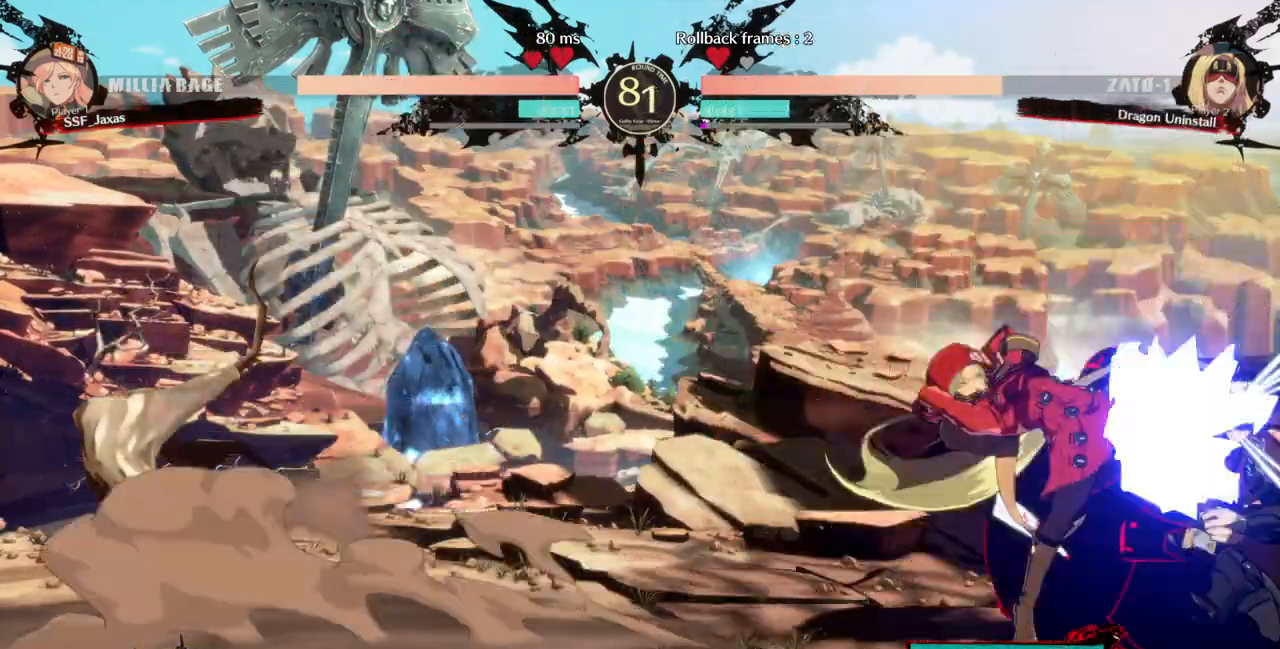
Gameplay with a controller (arcade stick); each line is a JSON object with the inputs held at the frame after it (dt_ms = milliseconds from this image to that frame). "events" lists button and stick changes between this image and that frame as [ms after this image, input, new state], when the widget could be followed in between. Not read: L3 R3.
{"dt_ms": 500, "buttons": ["DPAD_DOWN"], "events": [[333, "SQUARE", "down"], [367, "DPAD_DOWN", "down"], [400, "SQUARE", "up"]]}
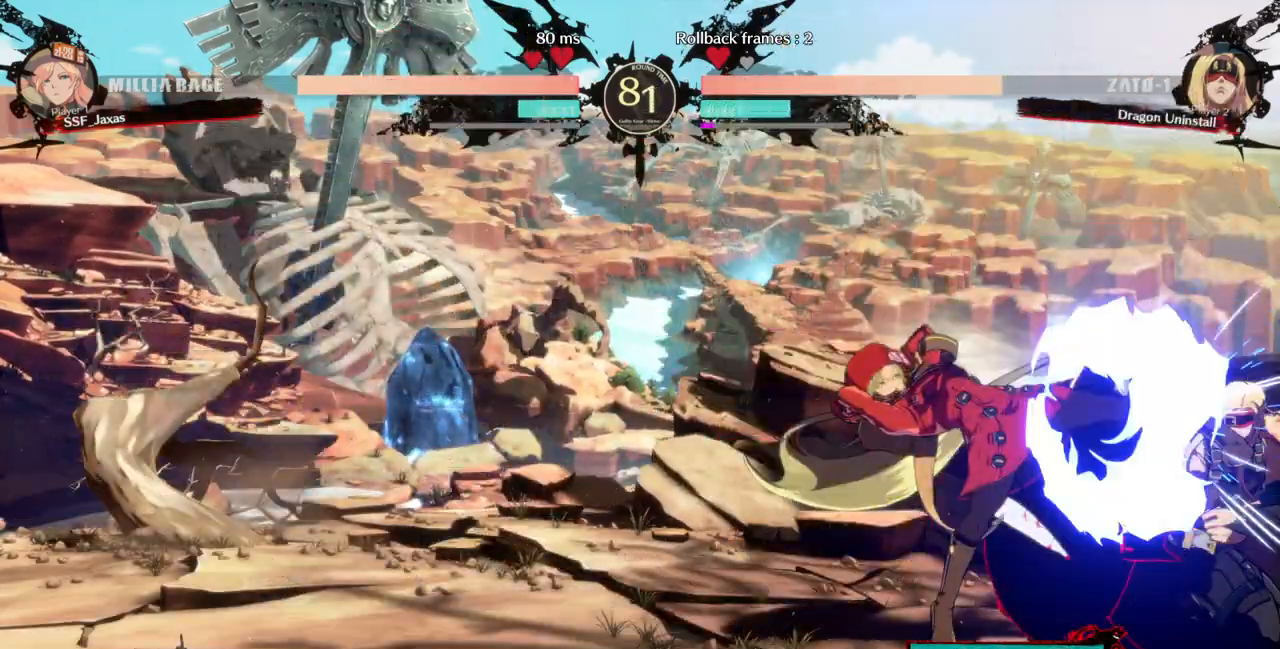
{"dt_ms": 500, "buttons": ["DPAD_DOWN"], "events": [[33, "R2", "down"], [200, "R2", "up"], [233, "DPAD_DOWN", "up"], [500, "DPAD_DOWN", "down"]]}
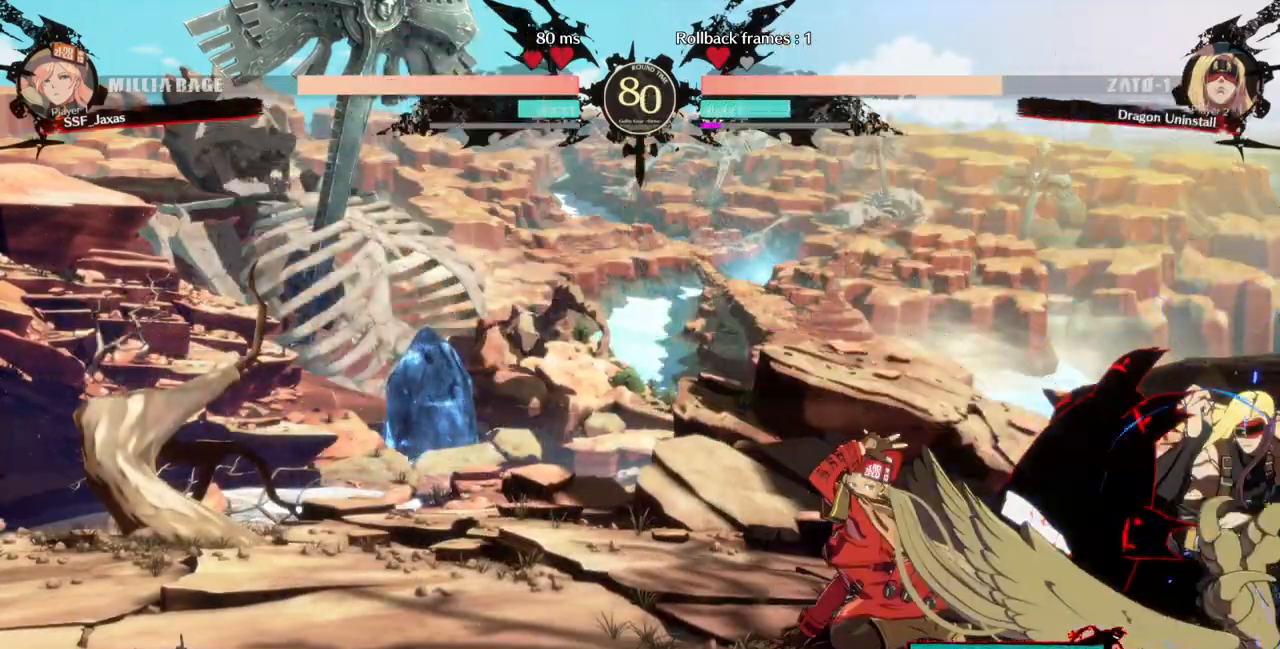
{"dt_ms": 500, "buttons": ["DPAD_LEFT"], "events": [[67, "DPAD_RIGHT", "down"], [100, "DPAD_DOWN", "up"], [133, "TRIANGLE", "down"], [400, "DPAD_LEFT", "down"], [400, "DPAD_RIGHT", "up"], [400, "TRIANGLE", "up"]]}
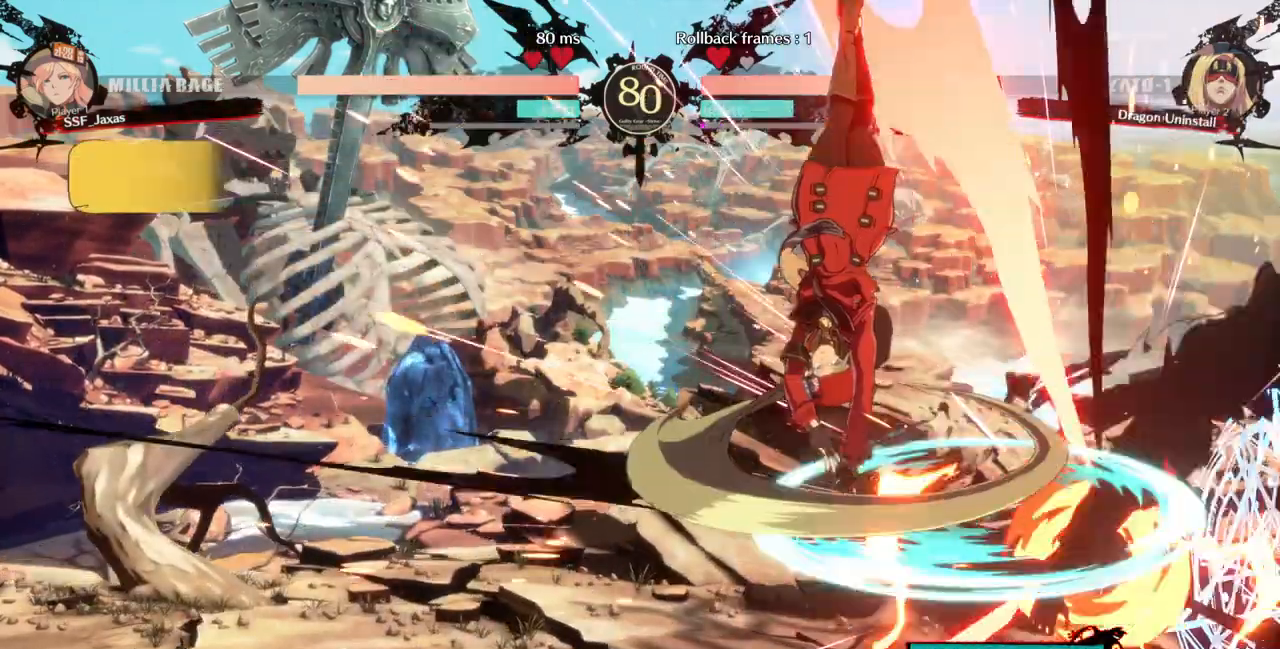
{"dt_ms": 500, "buttons": [], "events": [[267, "DPAD_LEFT", "up"], [433, "DPAD_RIGHT", "down"], [500, "DPAD_RIGHT", "up"]]}
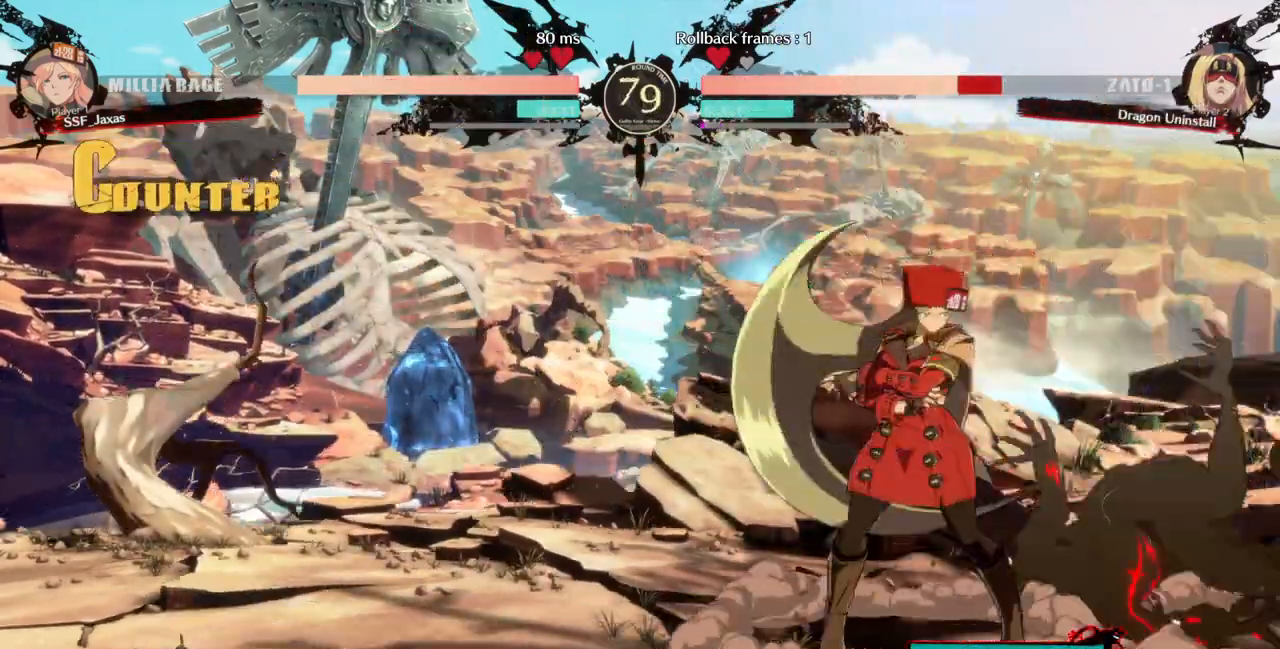
{"dt_ms": 500, "buttons": [], "events": [[67, "DPAD_RIGHT", "down"], [300, "DPAD_RIGHT", "up"], [333, "TRIANGLE", "down"], [467, "TRIANGLE", "up"]]}
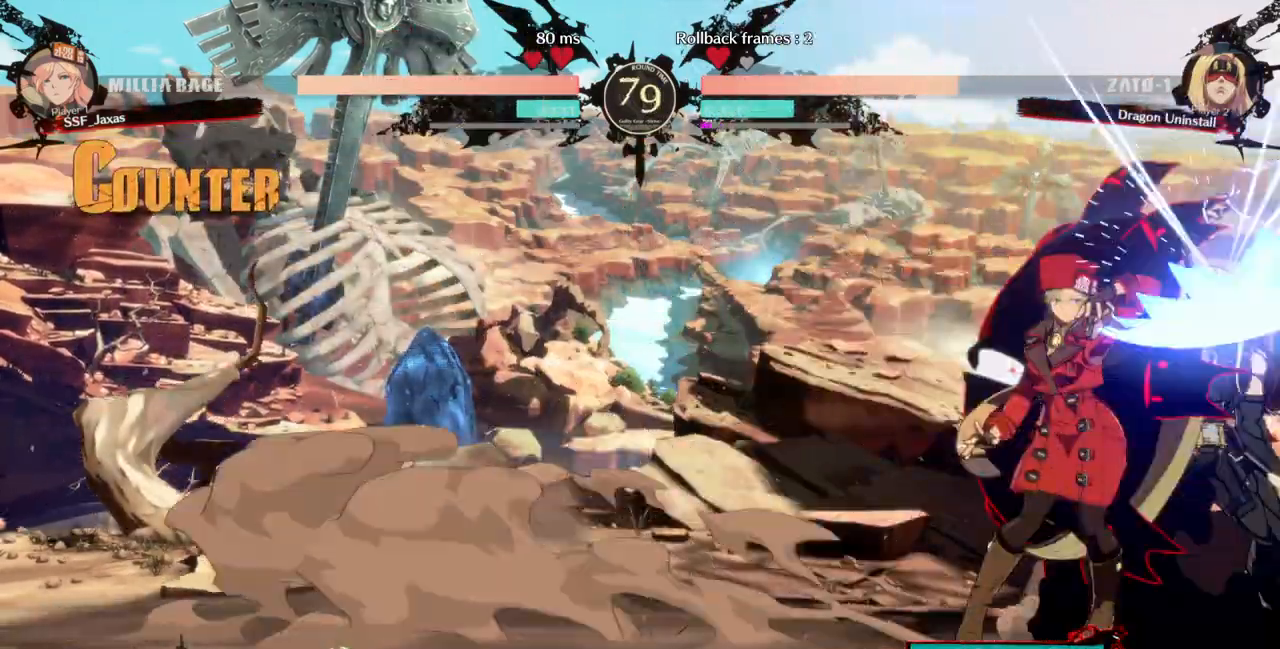
{"dt_ms": 500, "buttons": [], "events": []}
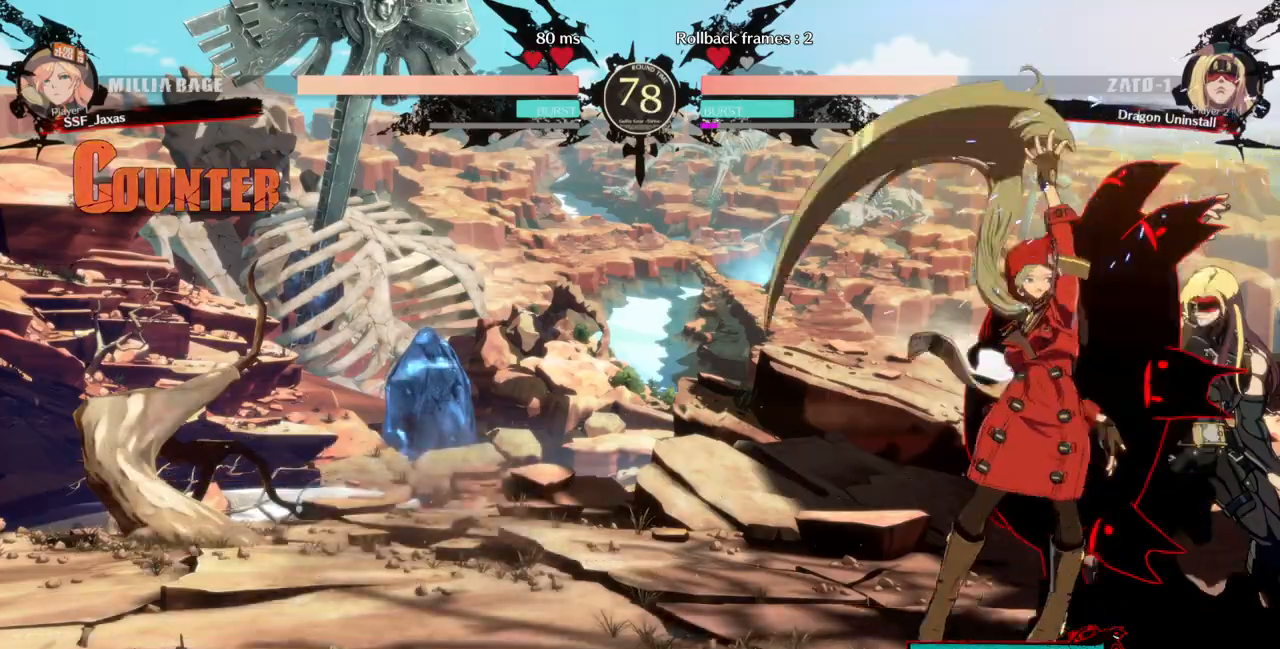
{"dt_ms": 500, "buttons": [], "events": [[133, "DPAD_RIGHT", "down"], [200, "DPAD_RIGHT", "up"], [233, "DPAD_RIGHT", "down"], [333, "R2", "down"], [433, "DPAD_RIGHT", "up"], [433, "R2", "up"]]}
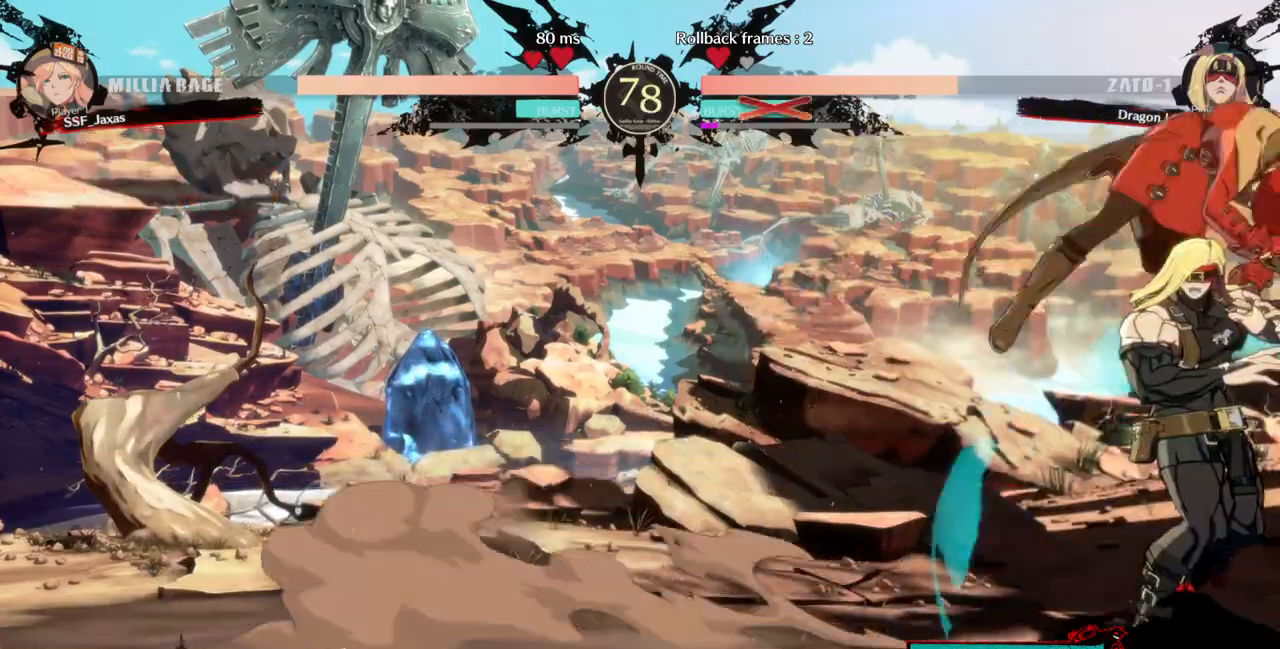
{"dt_ms": 500, "buttons": [], "events": []}
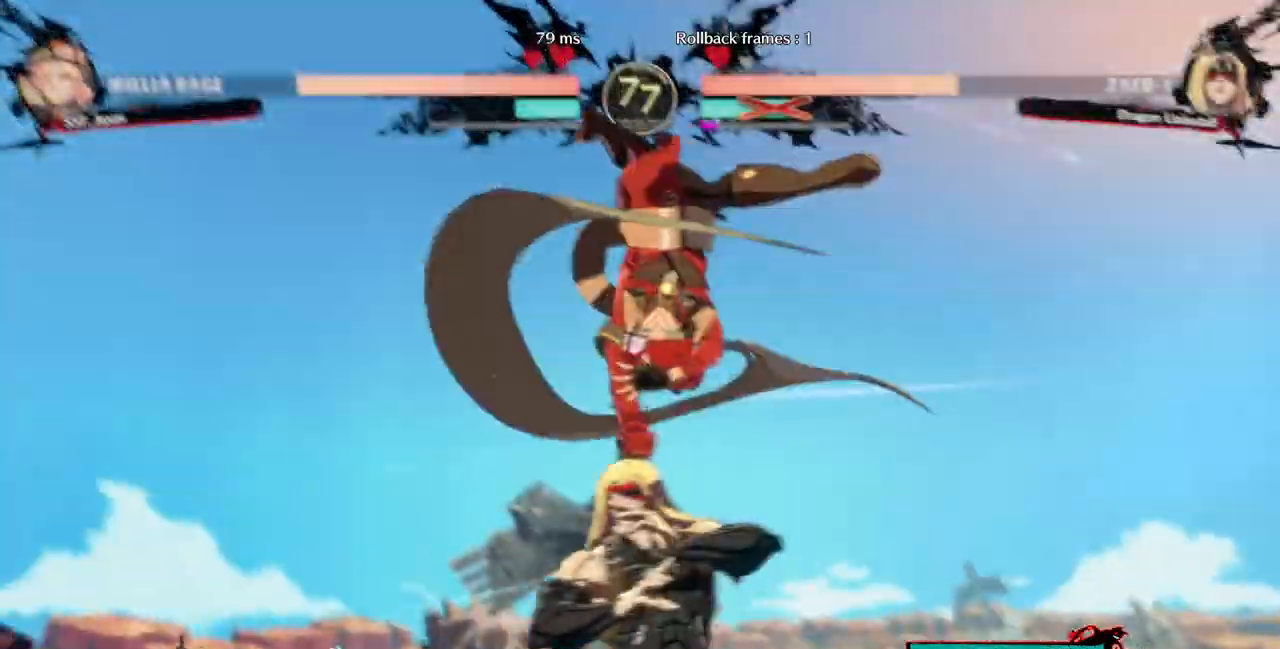
{"dt_ms": 1000, "buttons": ["DPAD_LEFT"]}
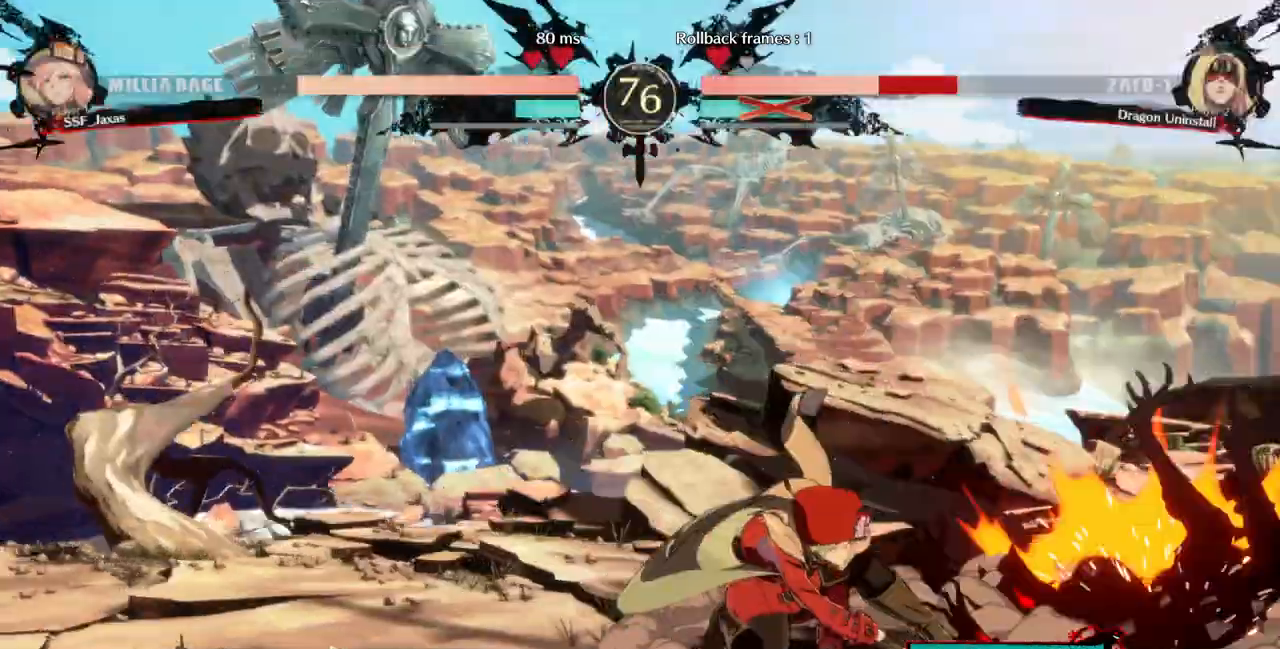
{"dt_ms": 500, "buttons": ["DPAD_LEFT"], "events": []}
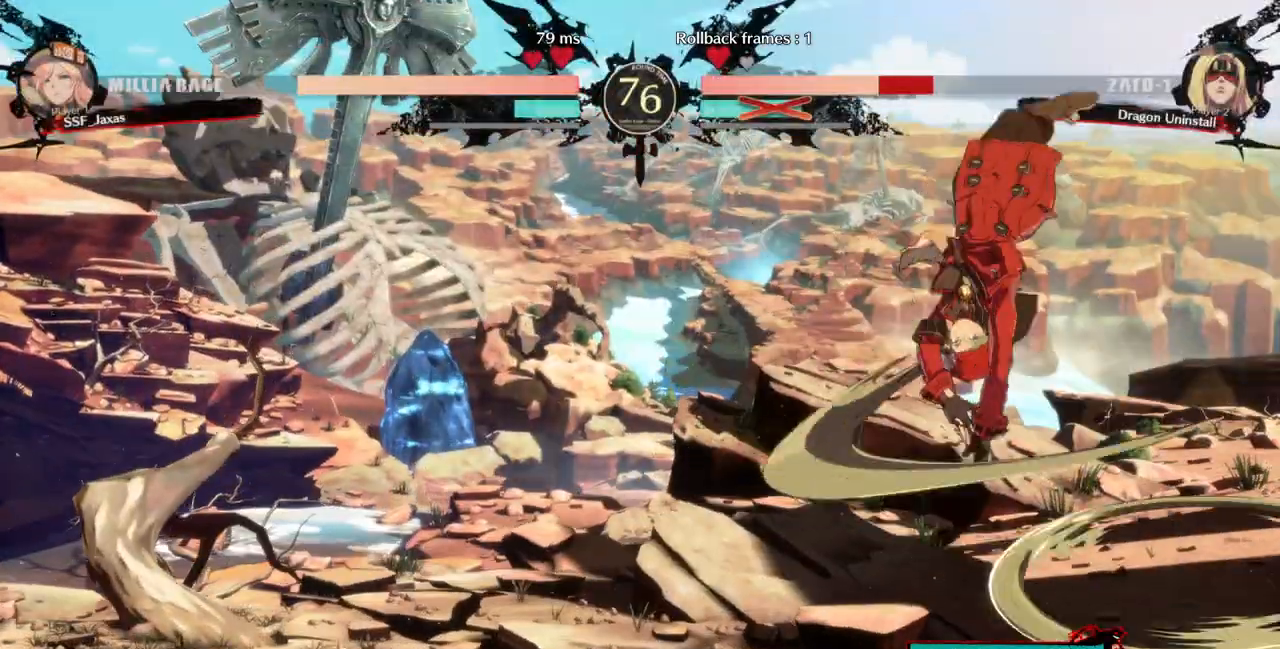
{"dt_ms": 500, "buttons": ["DPAD_DOWN", "DPAD_LEFT"], "events": [[300, "R1", "down"], [400, "DPAD_DOWN", "down"], [433, "R1", "up"]]}
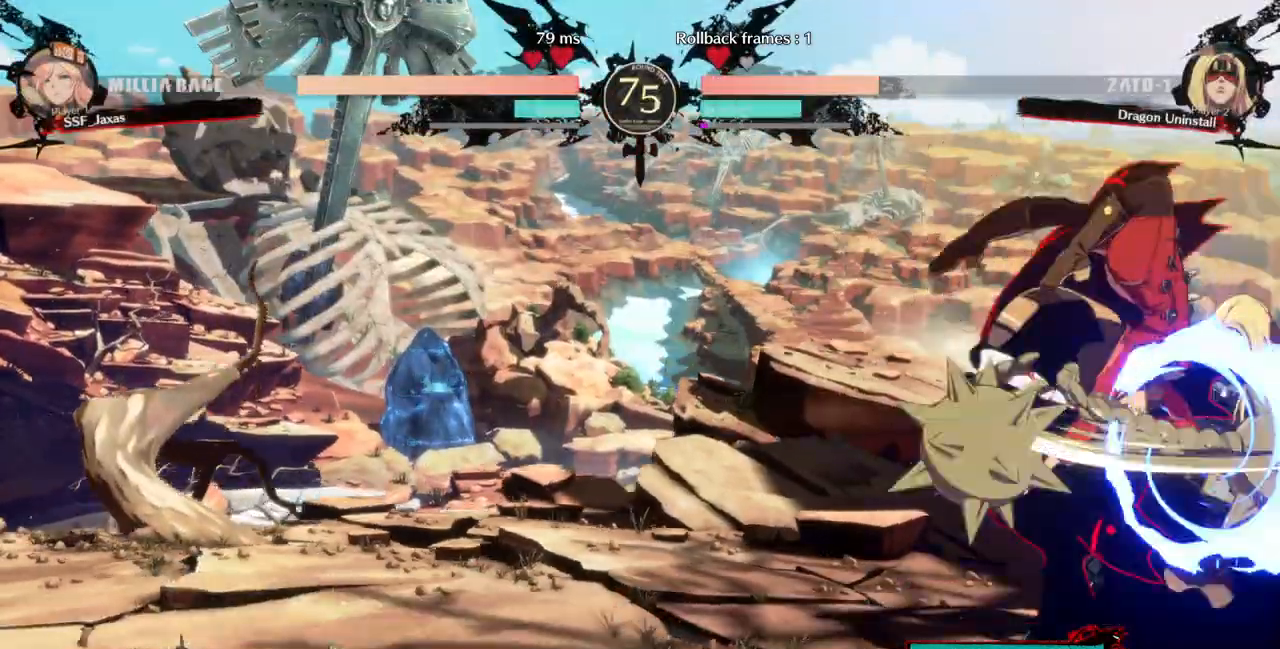
{"dt_ms": 500, "buttons": ["TRIANGLE"], "events": [[167, "DPAD_DOWN", "up"], [167, "DPAD_LEFT", "up"], [200, "DPAD_RIGHT", "down"], [267, "DPAD_RIGHT", "up"], [333, "DPAD_RIGHT", "down"], [467, "DPAD_RIGHT", "up"], [467, "TRIANGLE", "down"]]}
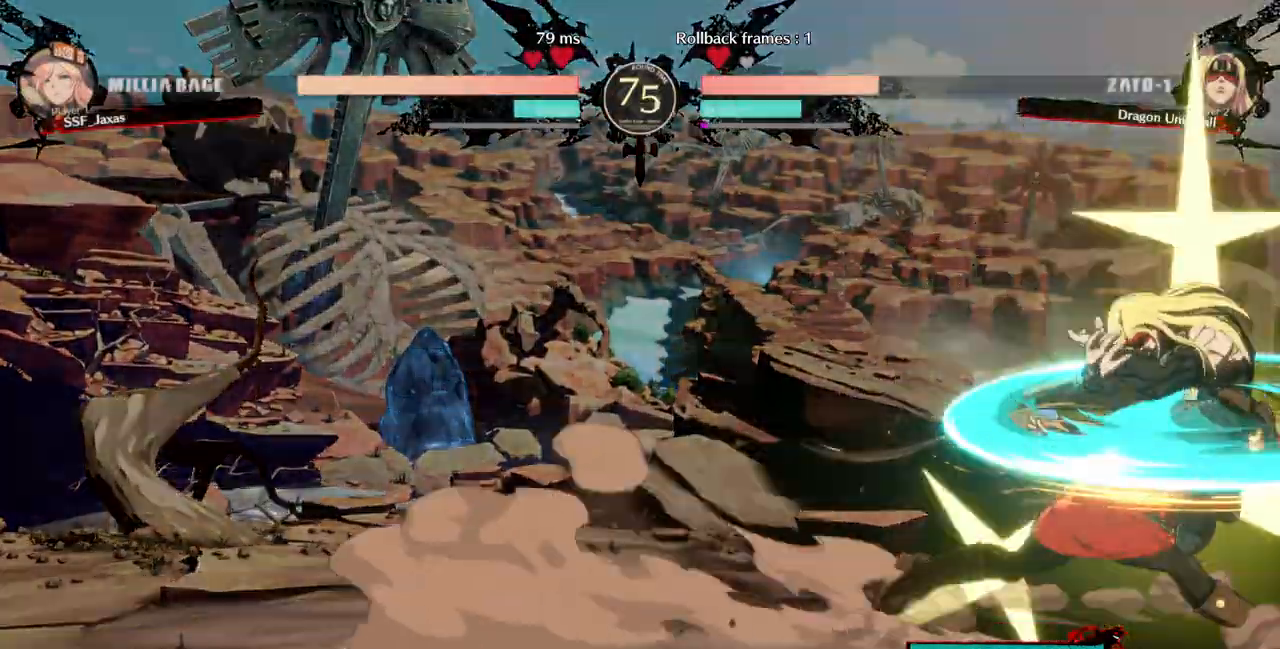
{"dt_ms": 500, "buttons": ["DPAD_LEFT"], "events": [[67, "TRIANGLE", "up"], [167, "DPAD_LEFT", "down"]]}
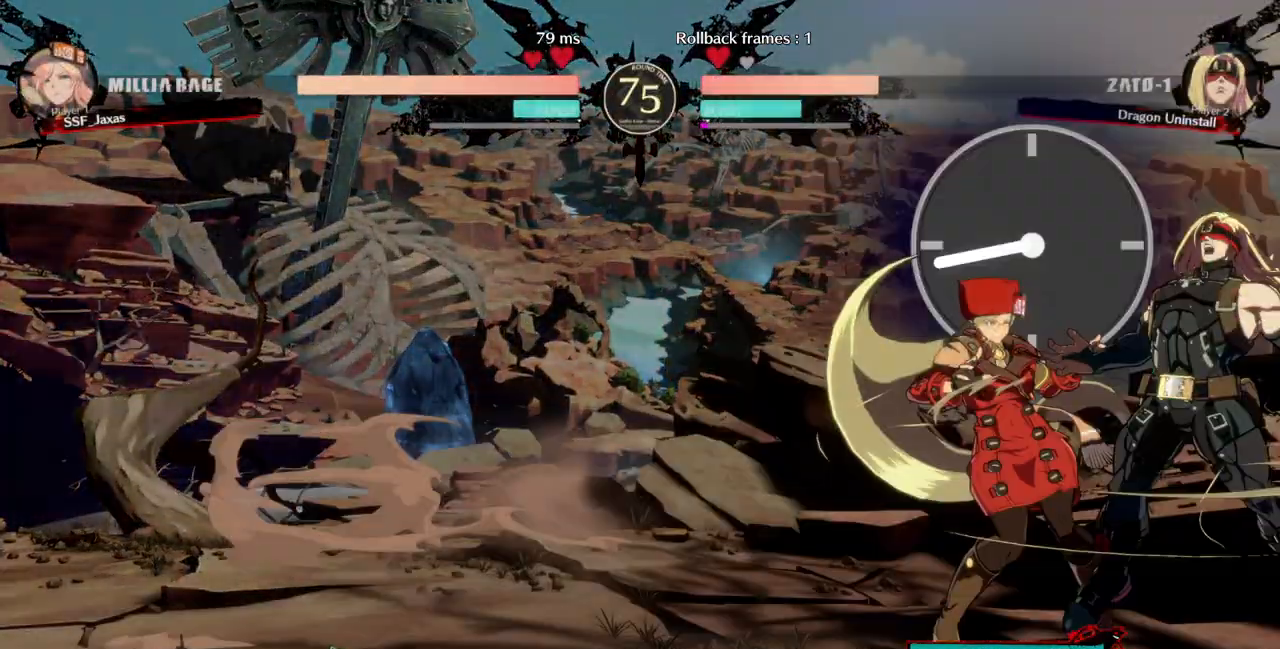
{"dt_ms": 500, "buttons": ["DPAD_UP", "DPAD_LEFT"], "events": [[367, "DPAD_UP", "down"]]}
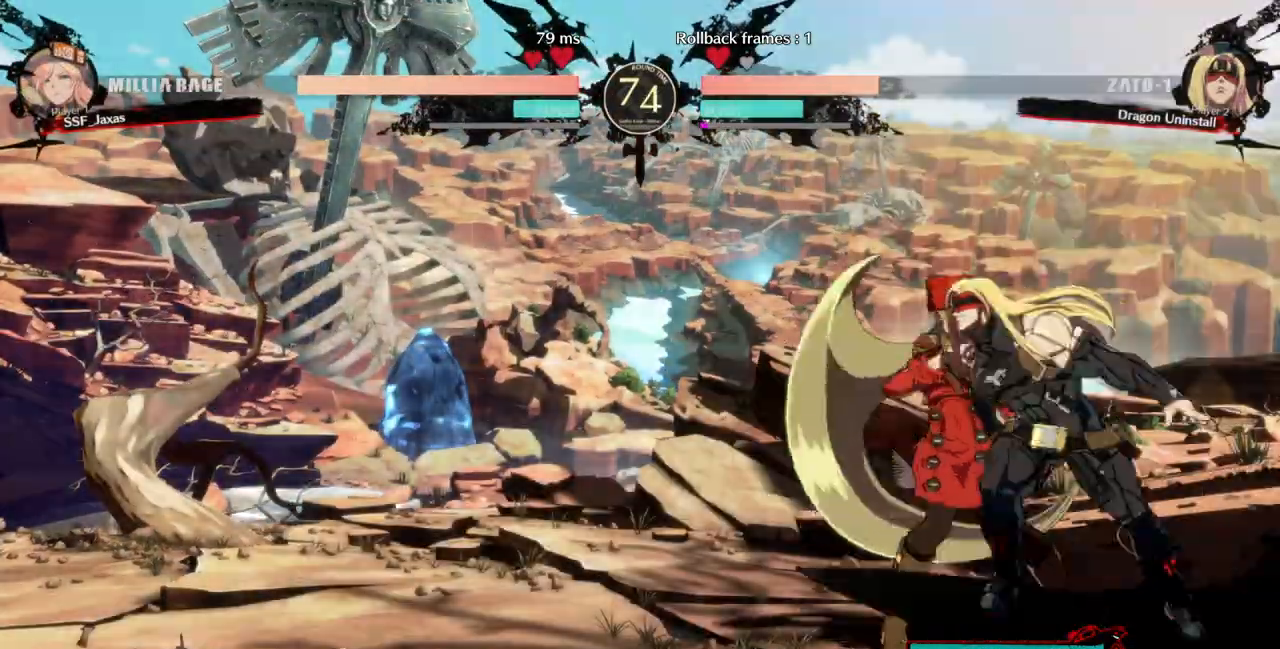
{"dt_ms": 500, "buttons": [], "events": [[367, "DPAD_UP", "up"], [467, "DPAD_LEFT", "up"]]}
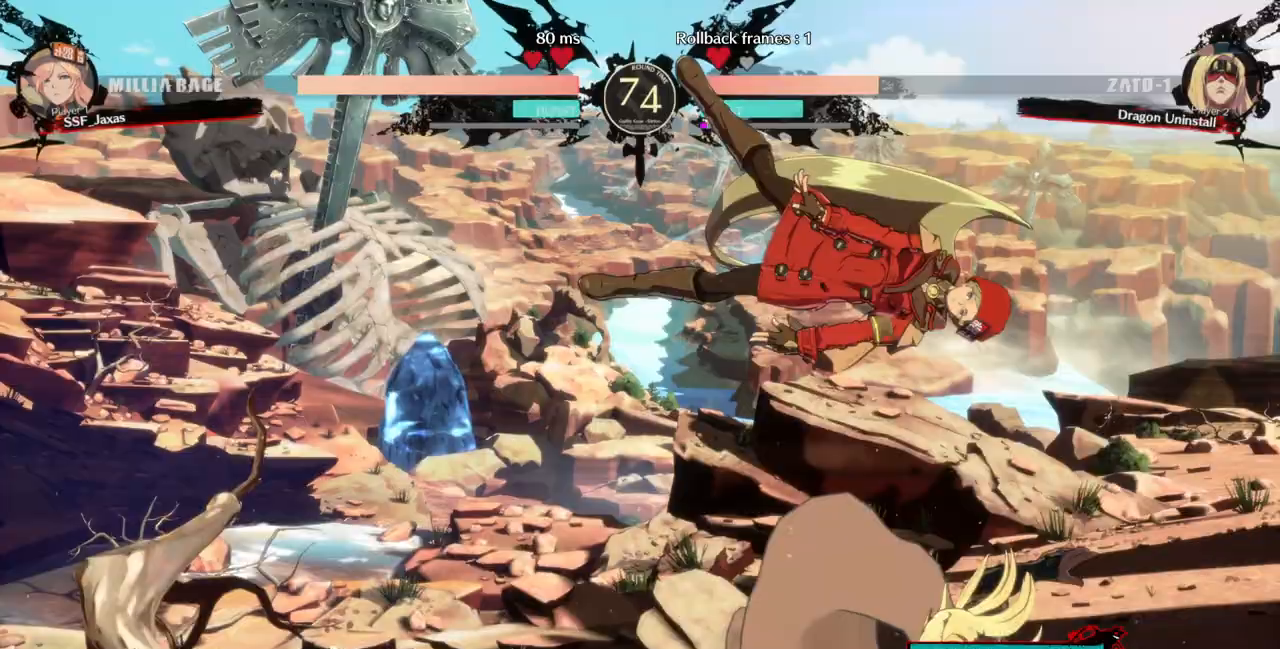
{"dt_ms": 500, "buttons": []}
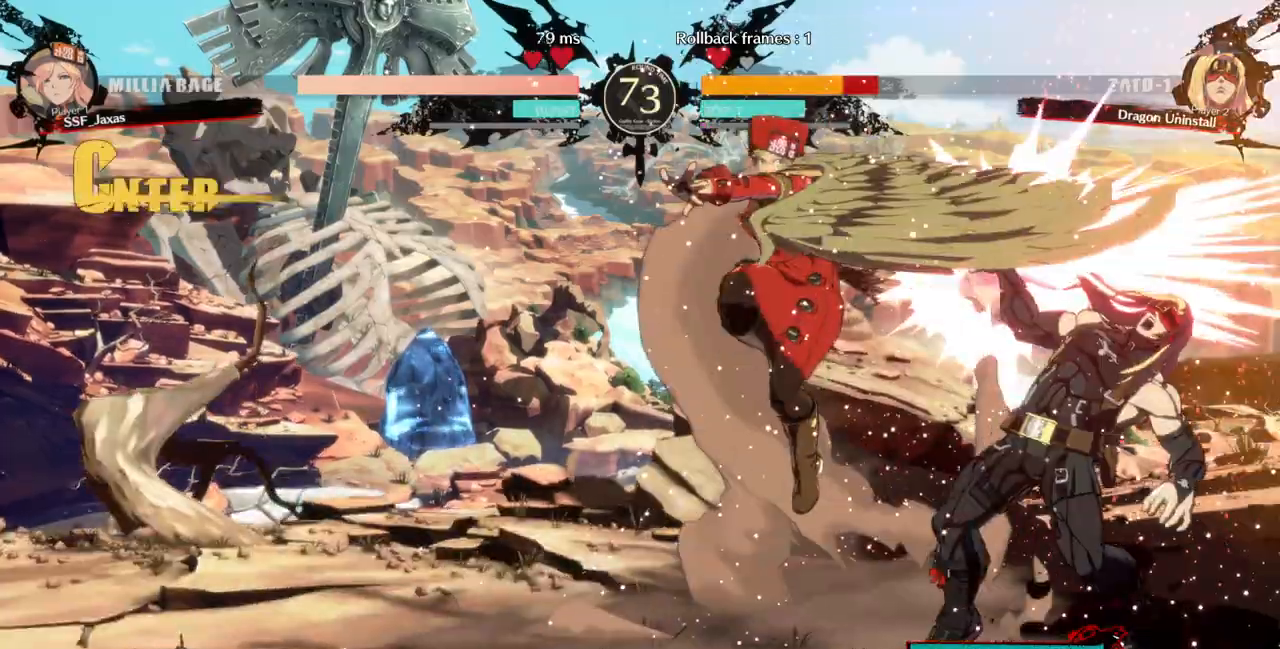
{"dt_ms": 500, "buttons": ["TRIANGLE"], "events": [[67, "DPAD_RIGHT", "down"], [133, "DPAD_RIGHT", "up"], [200, "DPAD_RIGHT", "down"], [333, "DPAD_RIGHT", "up"], [333, "TRIANGLE", "down"]]}
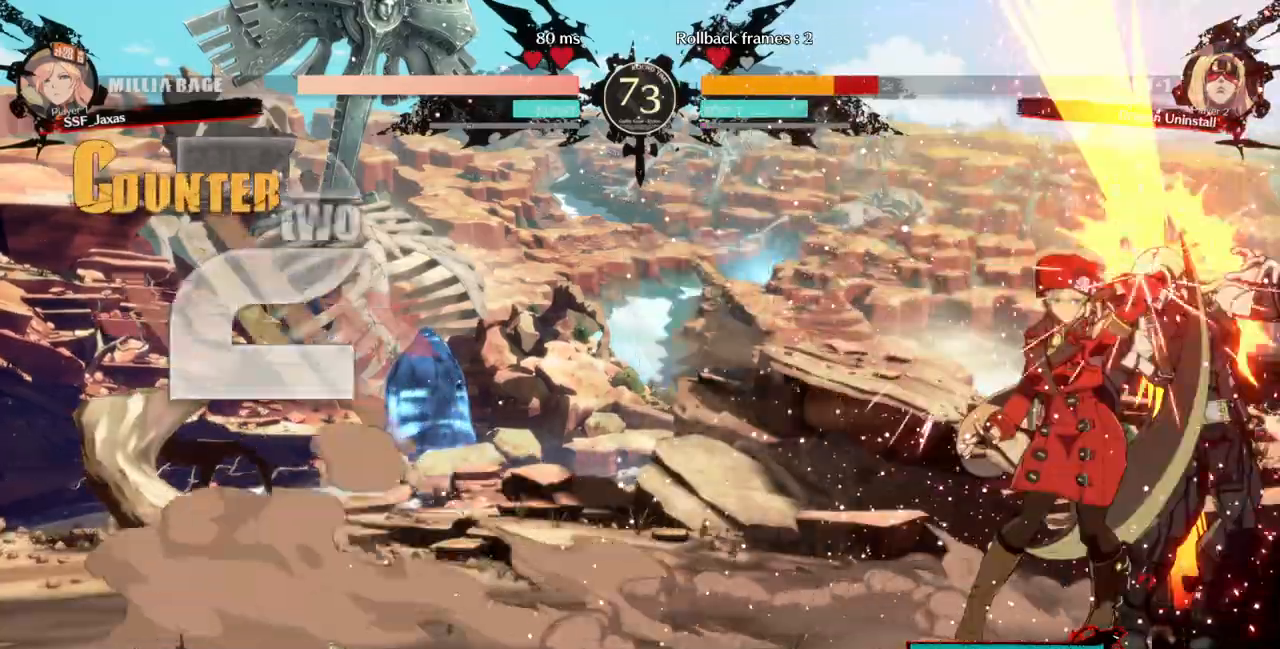
{"dt_ms": 500, "buttons": ["R1"], "events": [[33, "TRIANGLE", "up"], [233, "DPAD_DOWN", "down"], [367, "R1", "down"], [467, "DPAD_DOWN", "up"]]}
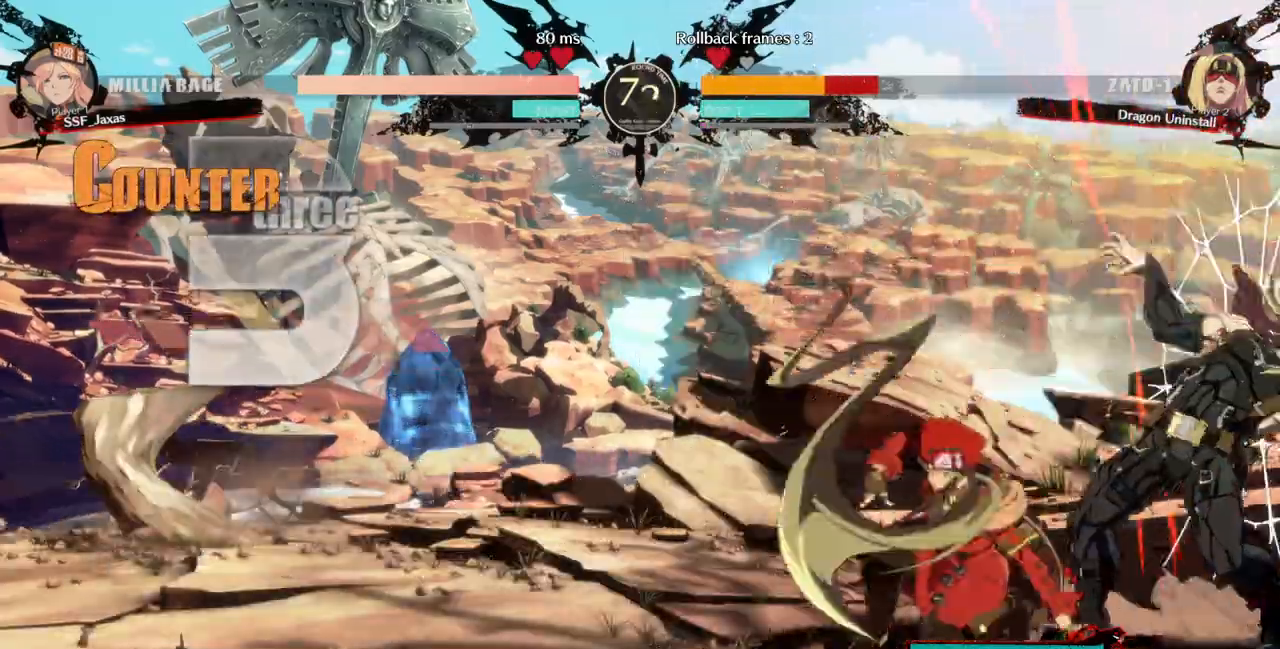
{"dt_ms": 500, "buttons": ["DPAD_RIGHT"], "events": [[67, "R1", "up"], [100, "DPAD_DOWN", "down"], [167, "DPAD_RIGHT", "down"], [200, "DPAD_DOWN", "up"], [267, "TRIANGLE", "down"], [500, "TRIANGLE", "up"]]}
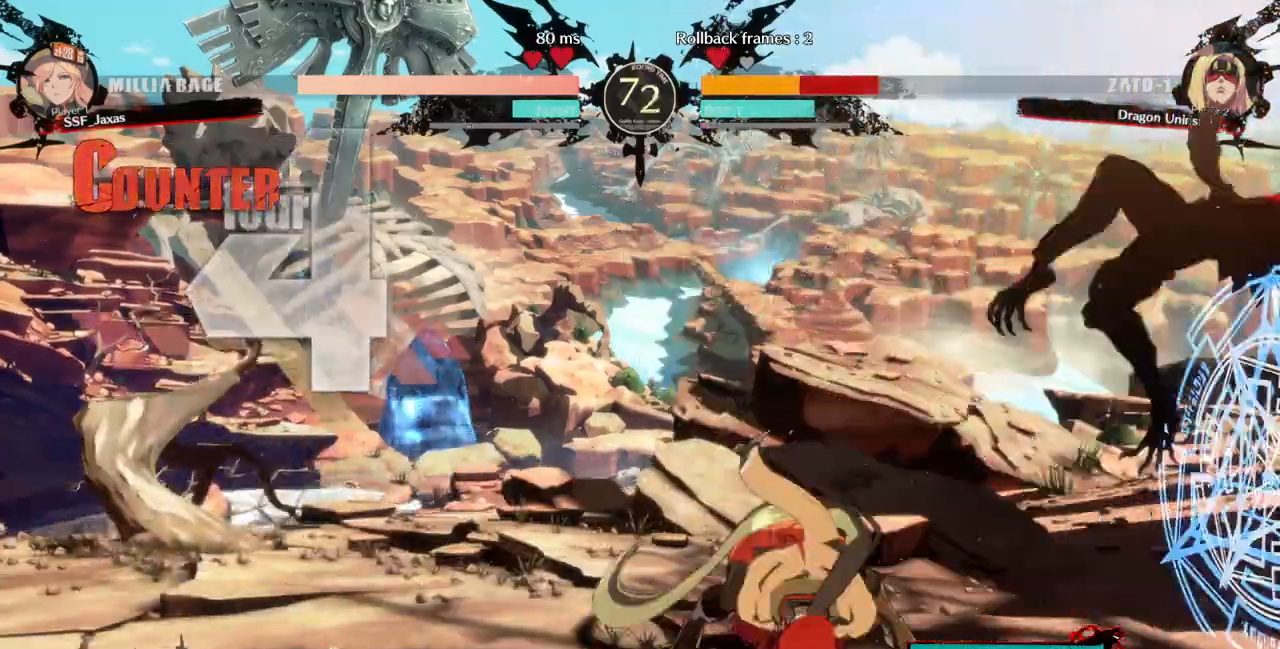
{"dt_ms": 500, "buttons": [], "events": [[67, "DPAD_RIGHT", "up"]]}
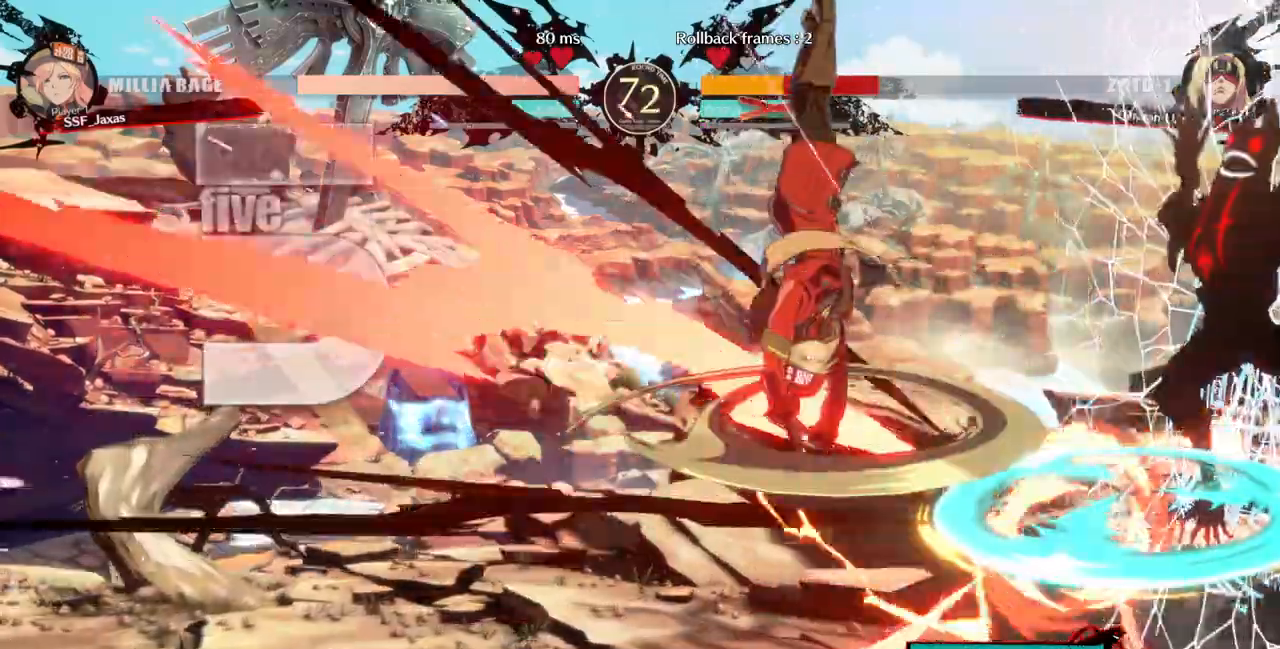
{"dt_ms": 500, "buttons": ["DPAD_RIGHT"], "events": [[400, "DPAD_DOWN", "down"], [467, "DPAD_RIGHT", "down"], [500, "DPAD_DOWN", "up"]]}